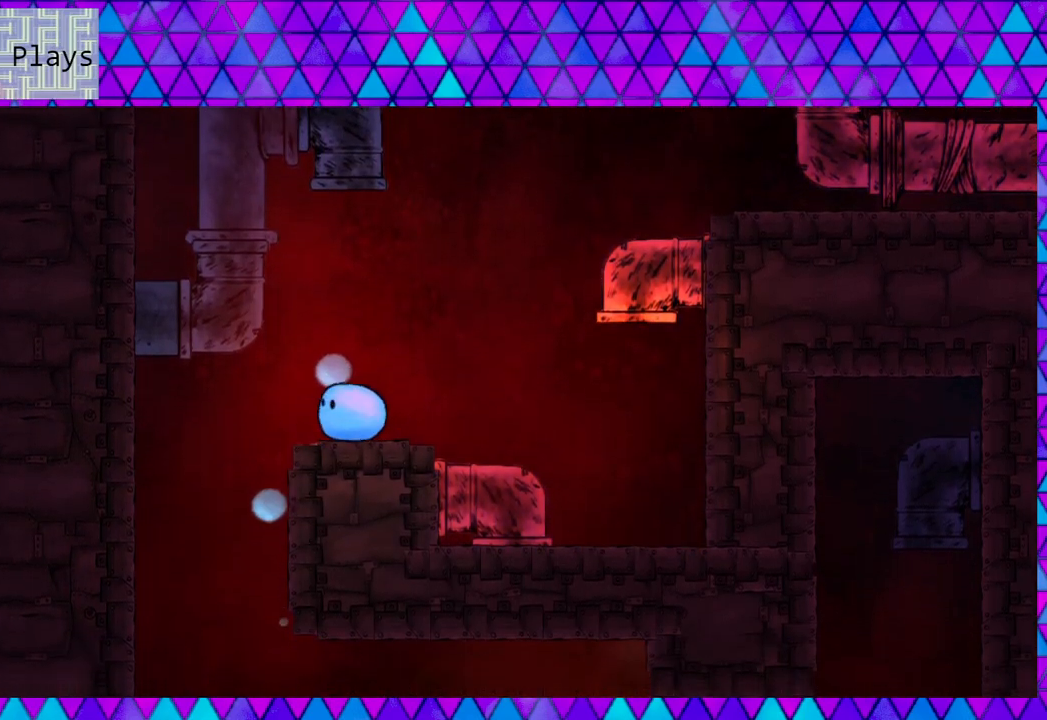
Gameplay with a controller (Nintendo layout); each line is a JSON object with the inputs held at the frame after it. "events" lists button and stick changes between this image and that frame as [ms after this image, input, new state], when the widget could be followed in between. Not read: L3 R3 left_stick.
{"buttons": [], "right_stick": "down", "events": []}
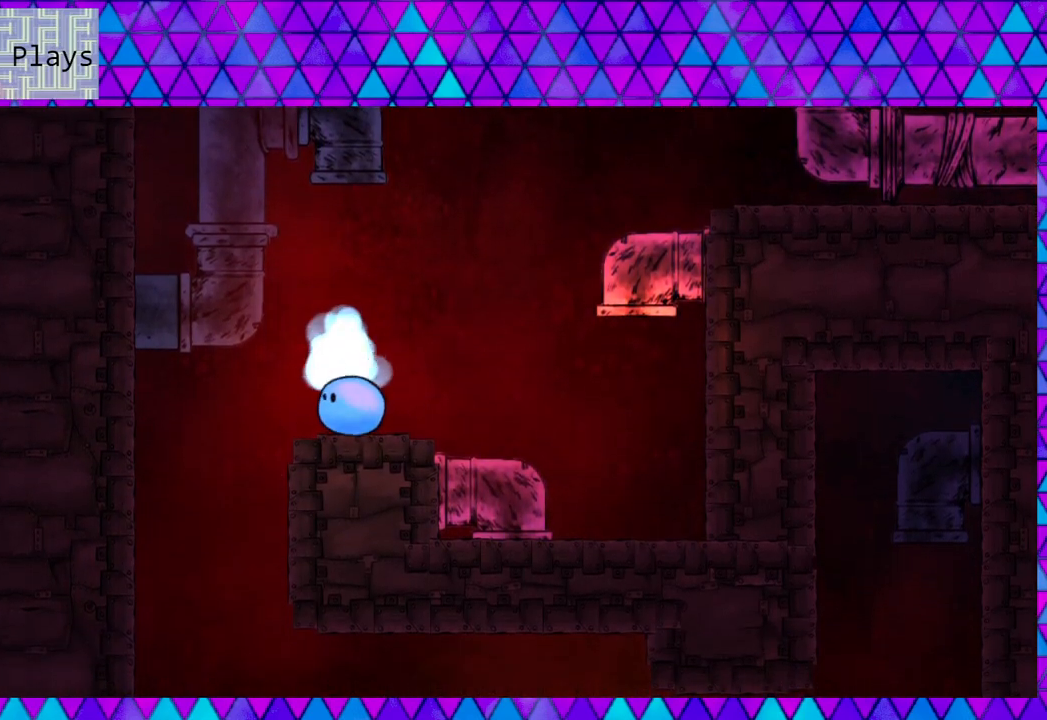
{"buttons": ["DPAD_LEFT"], "right_stick": "center", "events": [[50, "right_stick", "down-left"], [150, "right_stick", "center"], [167, "DPAD_LEFT", "down"]]}
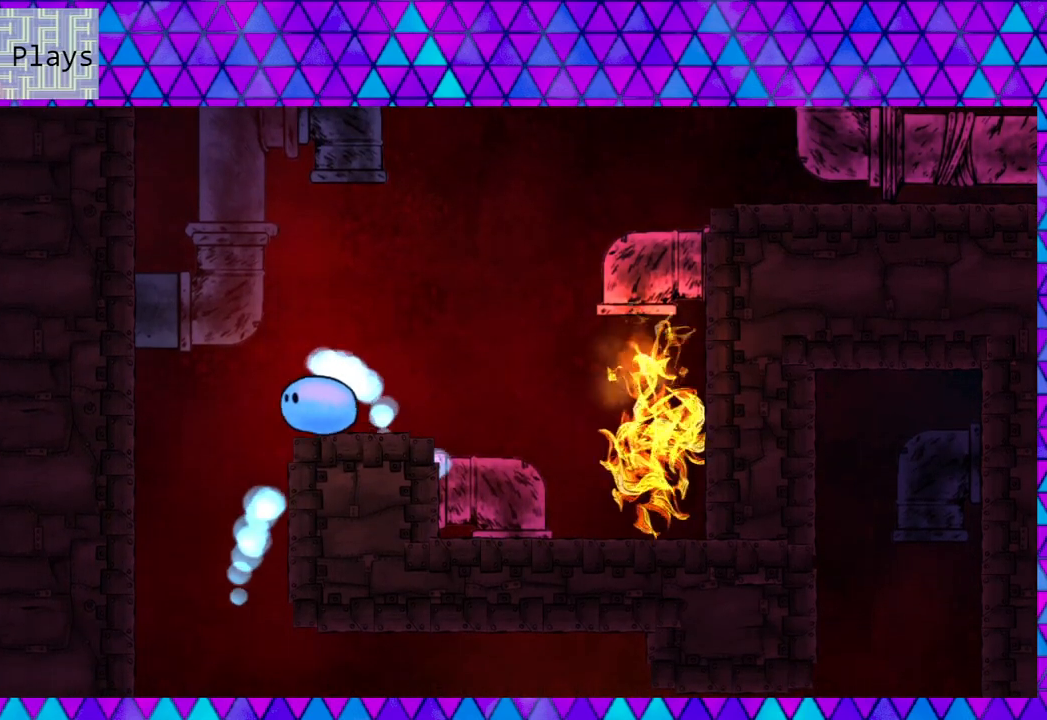
{"buttons": ["DPAD_RIGHT"], "right_stick": "center", "events": [[317, "DPAD_LEFT", "up"], [483, "DPAD_RIGHT", "down"]]}
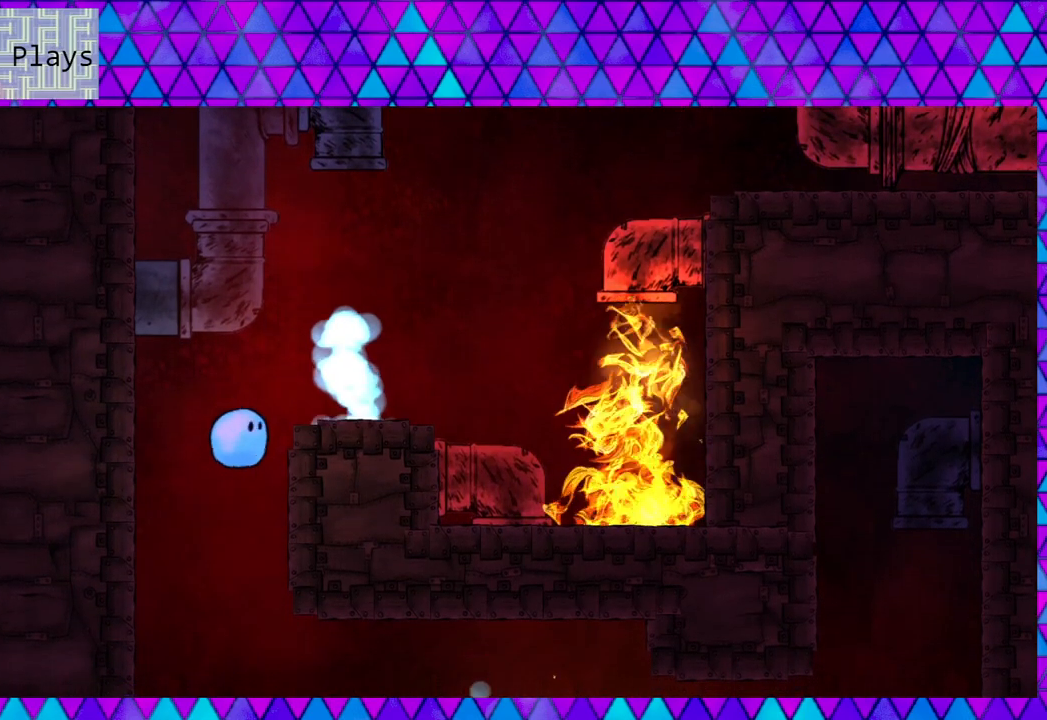
{"buttons": ["DPAD_RIGHT"], "right_stick": "center", "events": []}
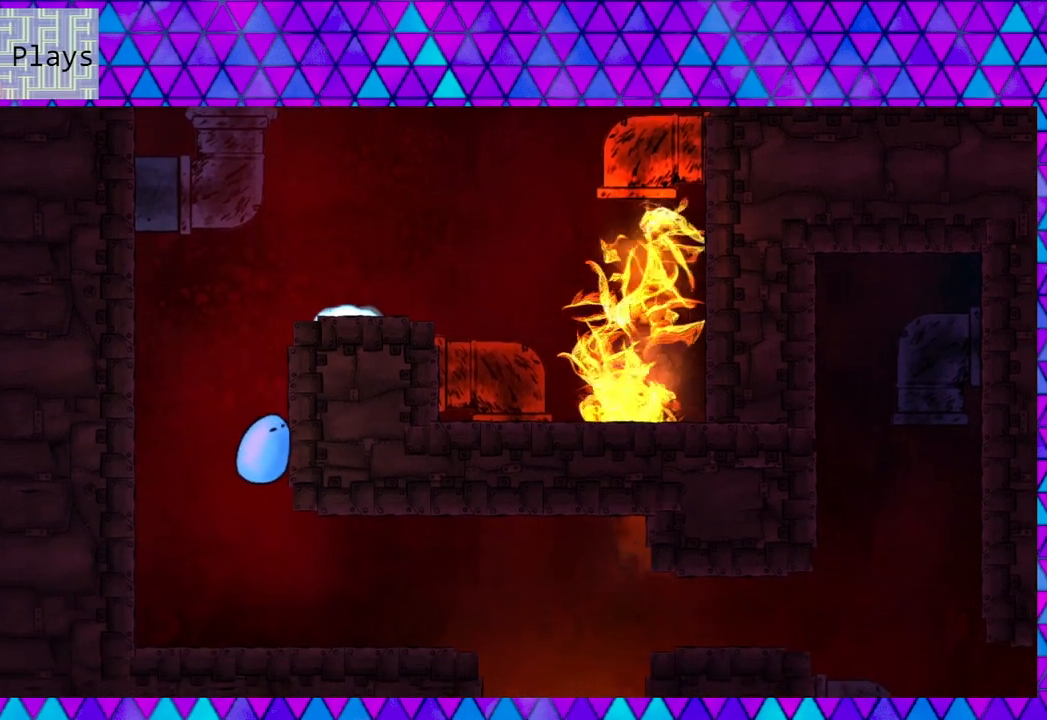
{"buttons": [], "right_stick": "center", "events": [[217, "DPAD_RIGHT", "up"]]}
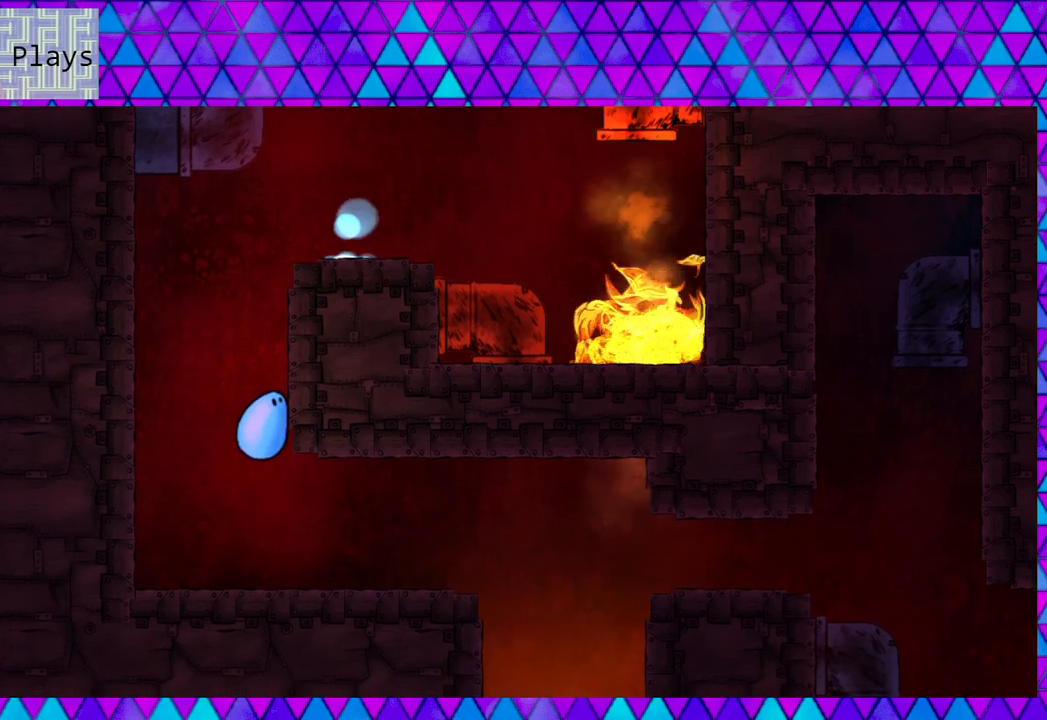
{"buttons": ["DPAD_RIGHT"], "right_stick": "center", "events": [[383, "DPAD_RIGHT", "down"]]}
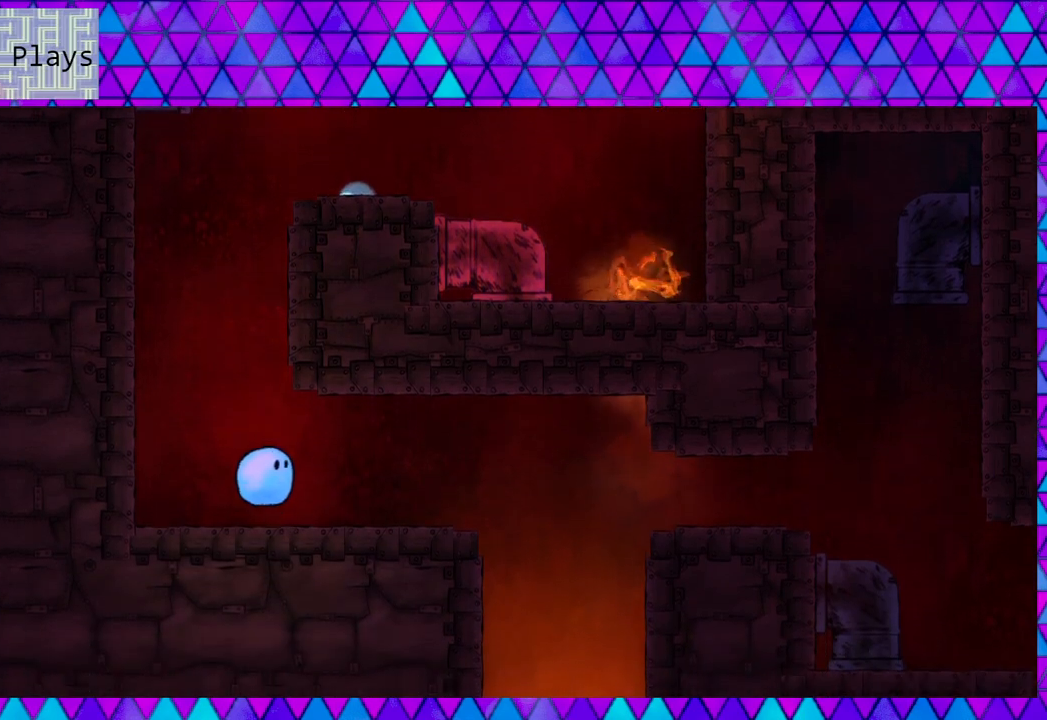
{"buttons": ["DPAD_RIGHT"], "right_stick": "center", "events": []}
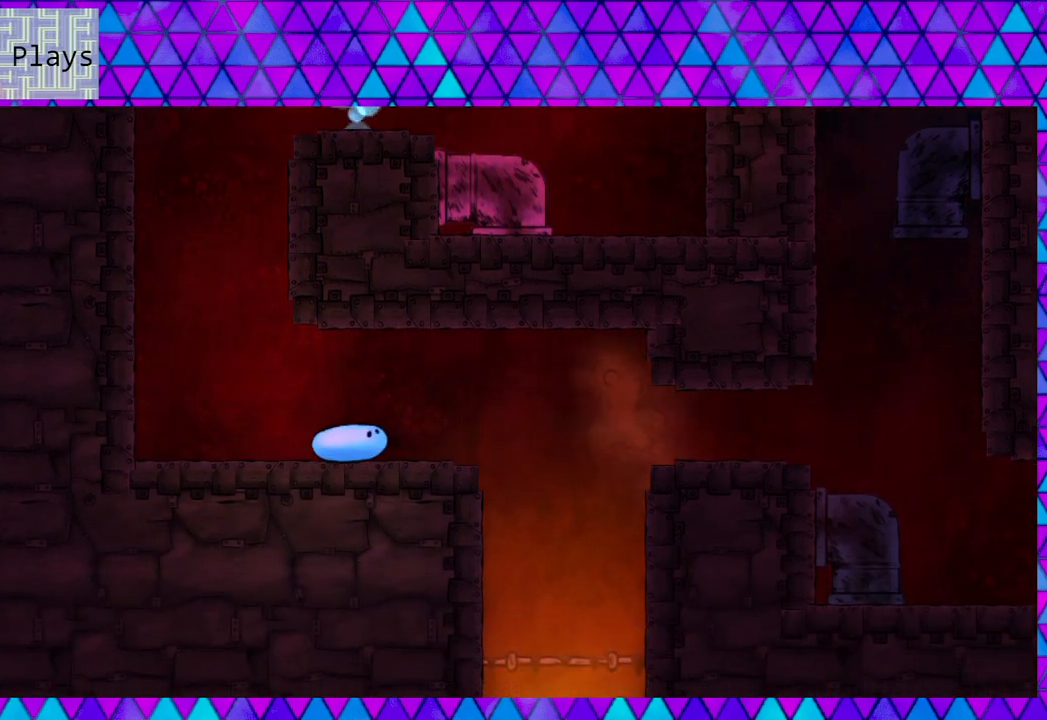
{"buttons": ["DPAD_RIGHT"], "right_stick": "center", "events": []}
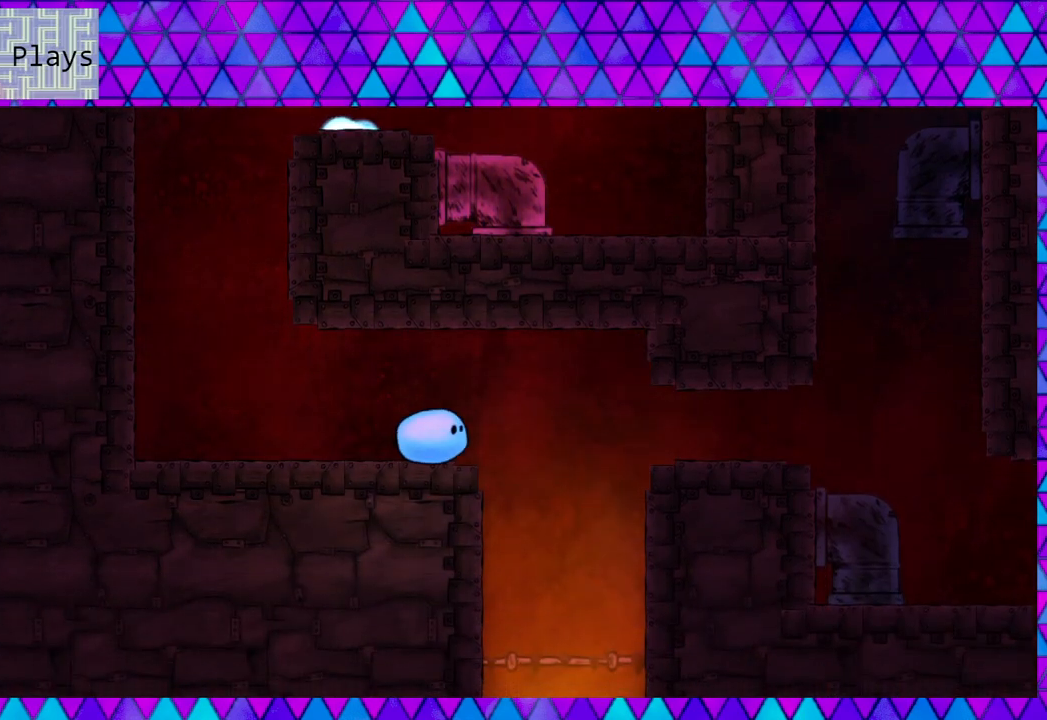
{"buttons": ["B", "DPAD_RIGHT"], "right_stick": "center", "events": [[117, "B", "down"]]}
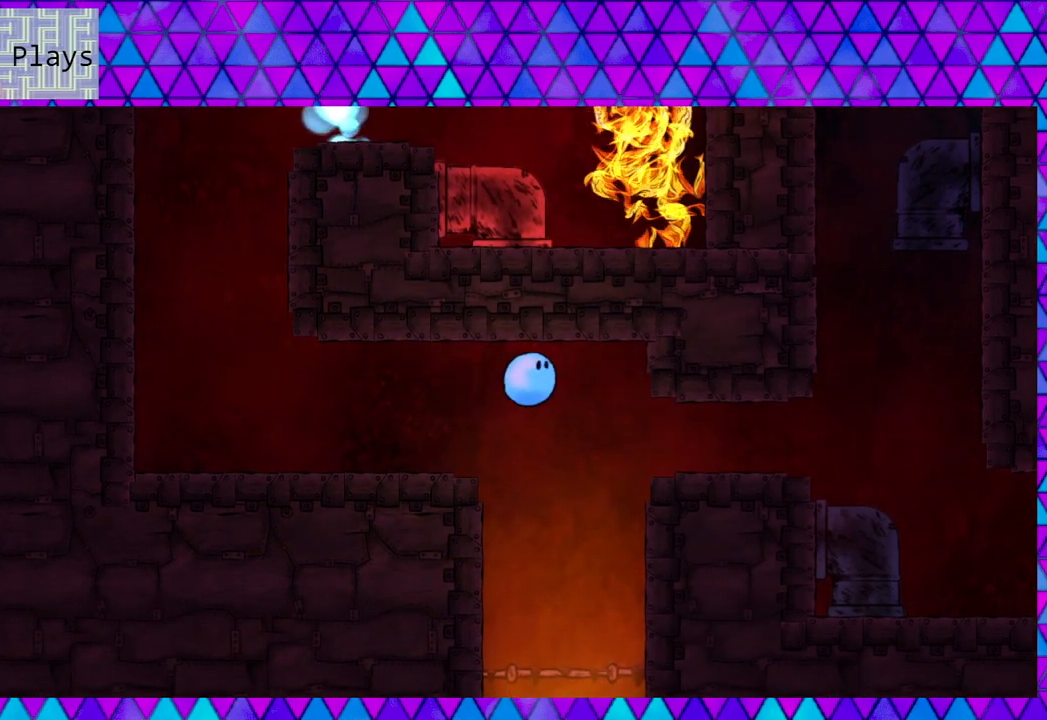
{"buttons": ["DPAD_RIGHT"], "right_stick": "center", "events": [[167, "B", "up"]]}
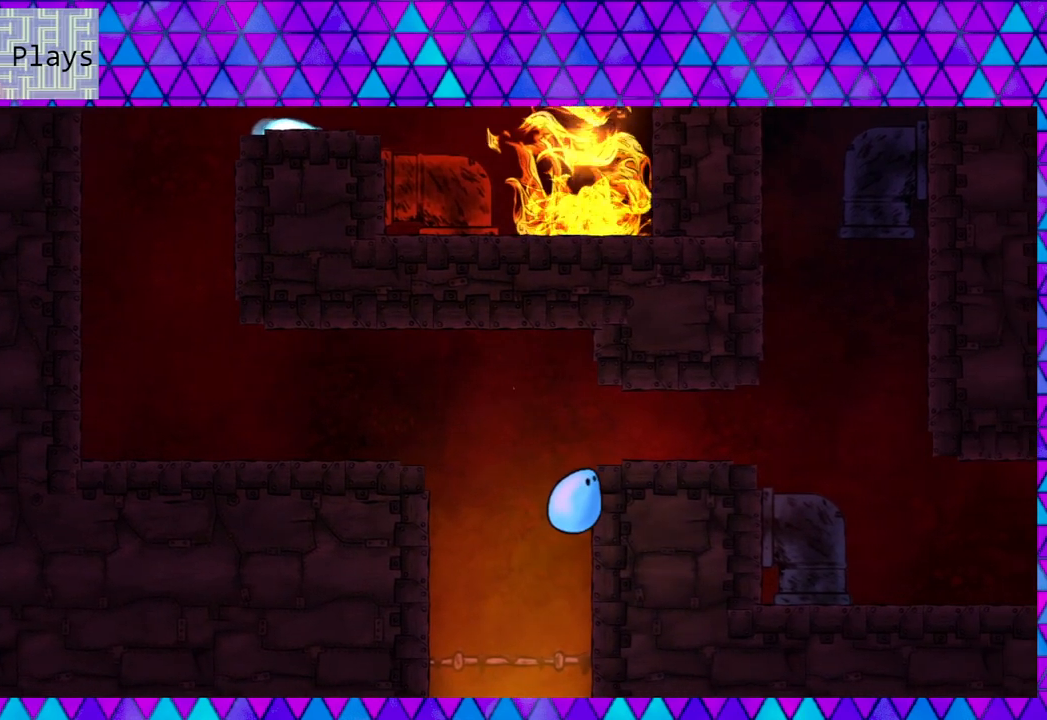
{"buttons": ["DPAD_RIGHT"], "right_stick": "center", "events": [[50, "B", "down"], [400, "B", "up"]]}
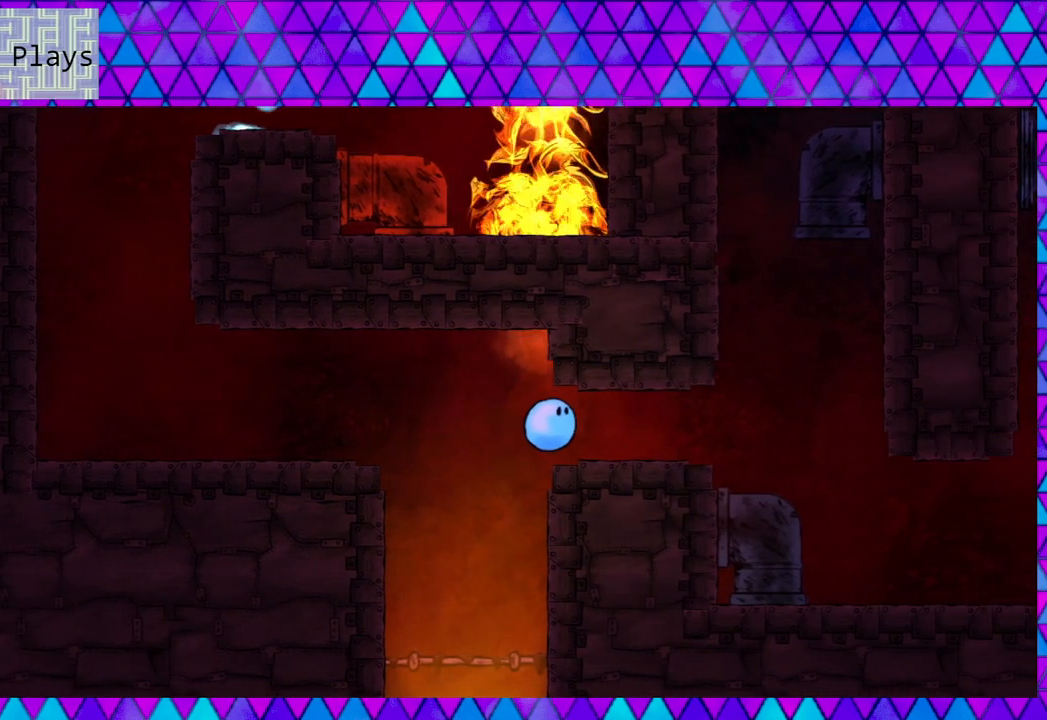
{"buttons": ["DPAD_RIGHT"], "right_stick": "center", "events": []}
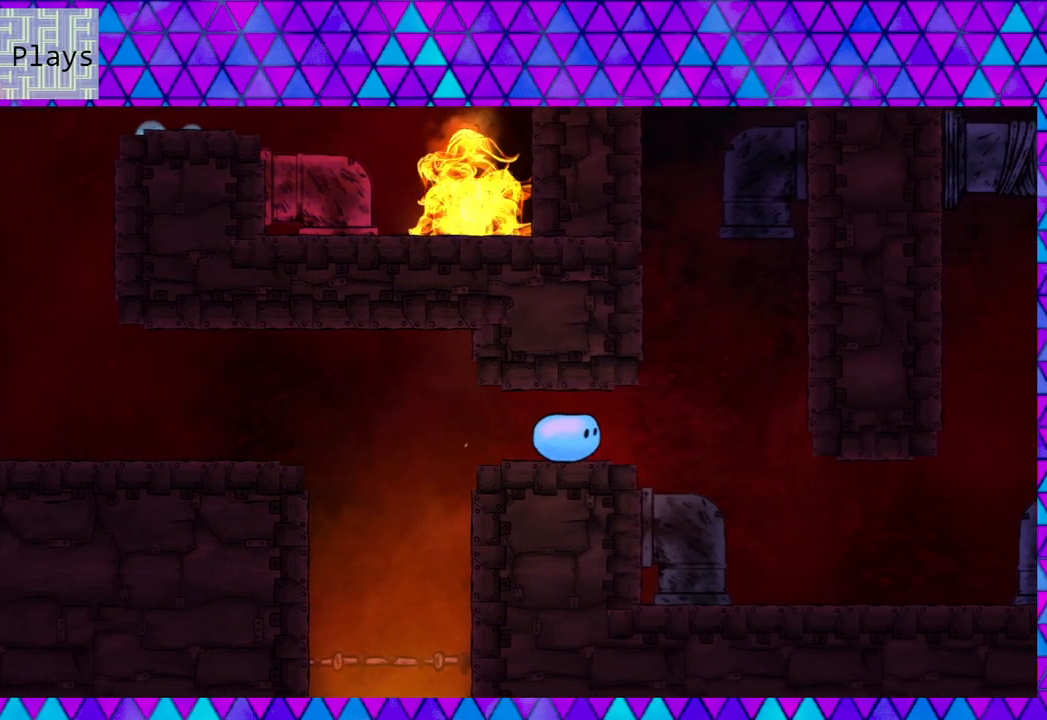
{"buttons": ["DPAD_RIGHT"], "right_stick": "center", "events": []}
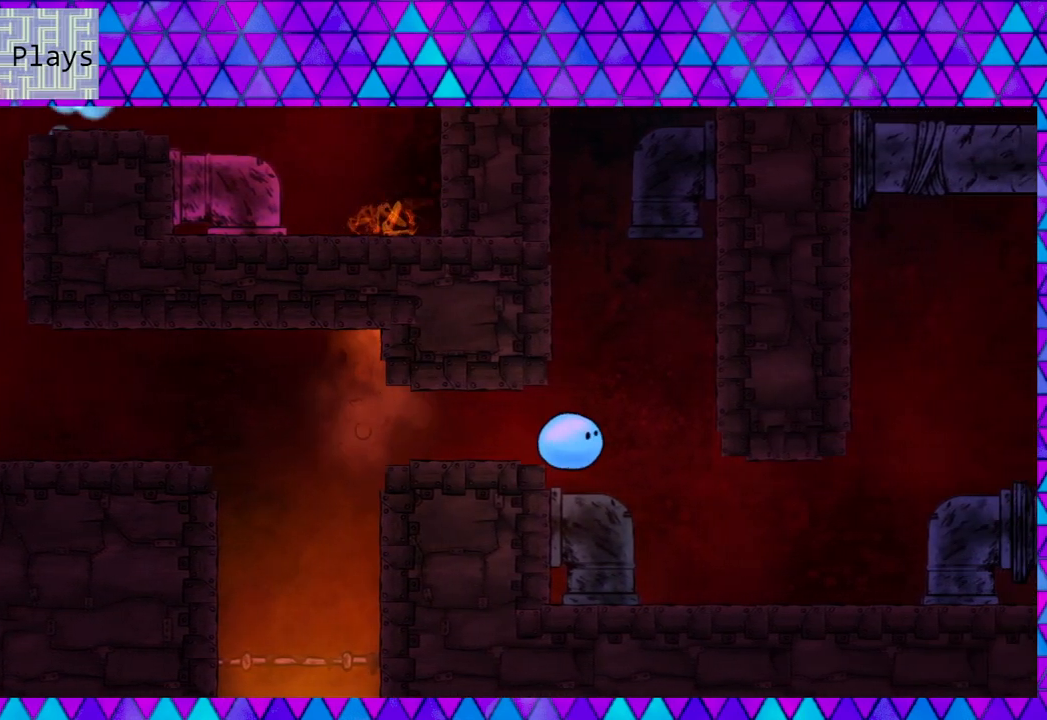
{"buttons": [], "right_stick": "center", "events": [[83, "DPAD_RIGHT", "up"]]}
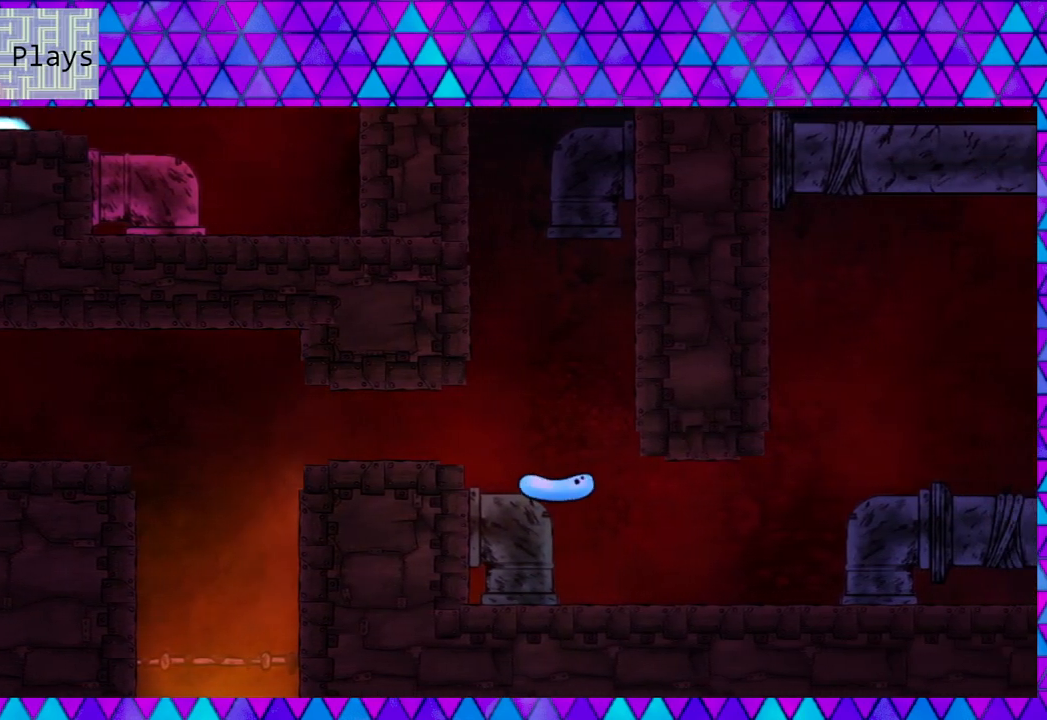
{"buttons": ["DPAD_RIGHT"], "right_stick": "center", "events": [[83, "DPAD_RIGHT", "down"]]}
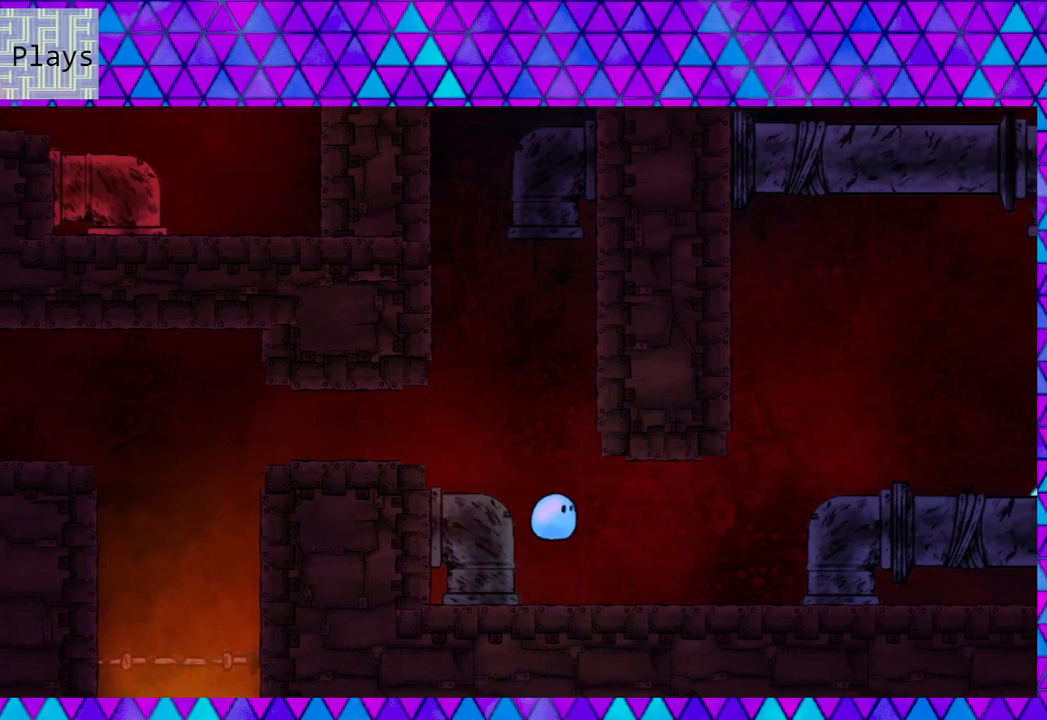
{"buttons": ["DPAD_RIGHT"], "right_stick": "center", "events": []}
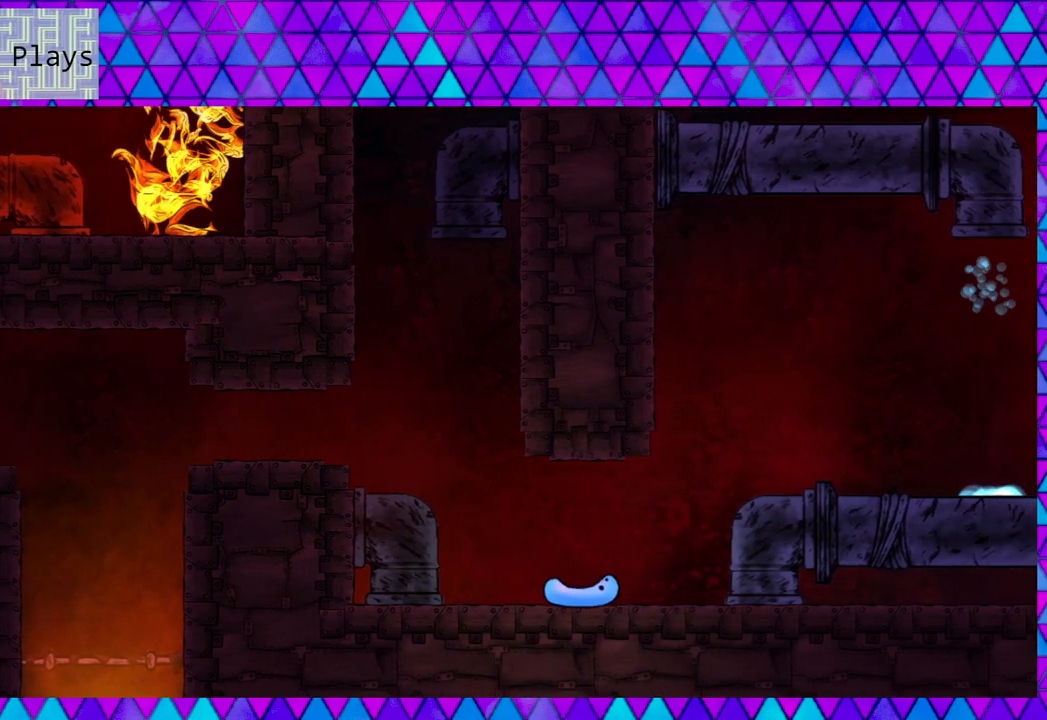
{"buttons": ["B", "DPAD_RIGHT"], "right_stick": "center", "events": [[283, "B", "down"]]}
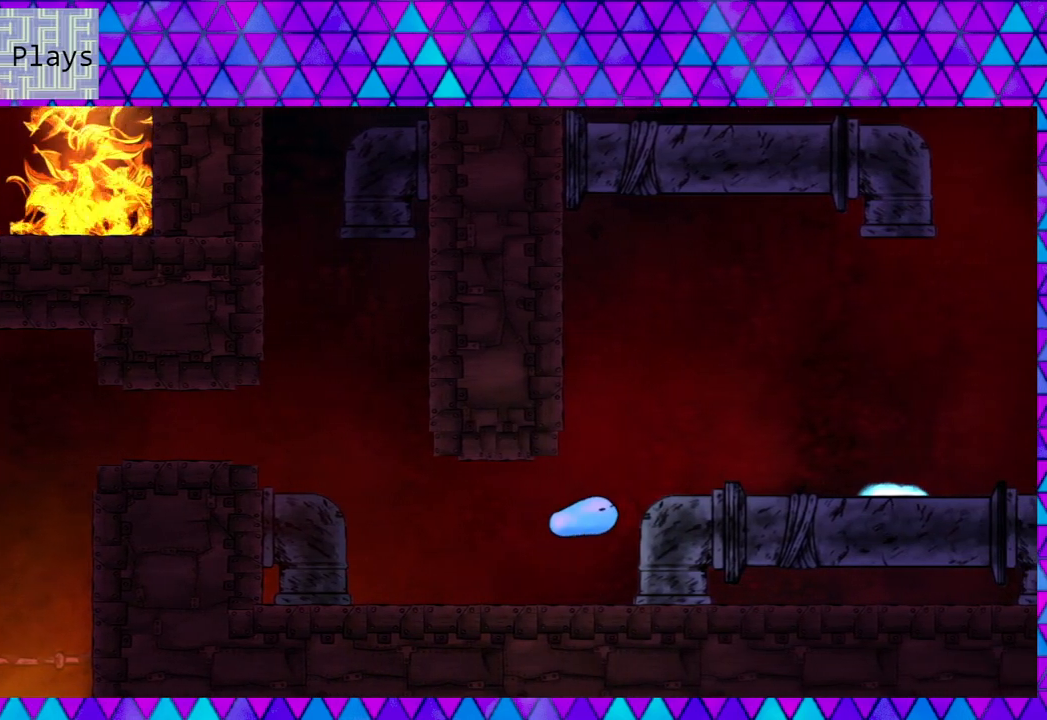
{"buttons": ["DPAD_RIGHT"], "right_stick": "center", "events": [[450, "B", "up"]]}
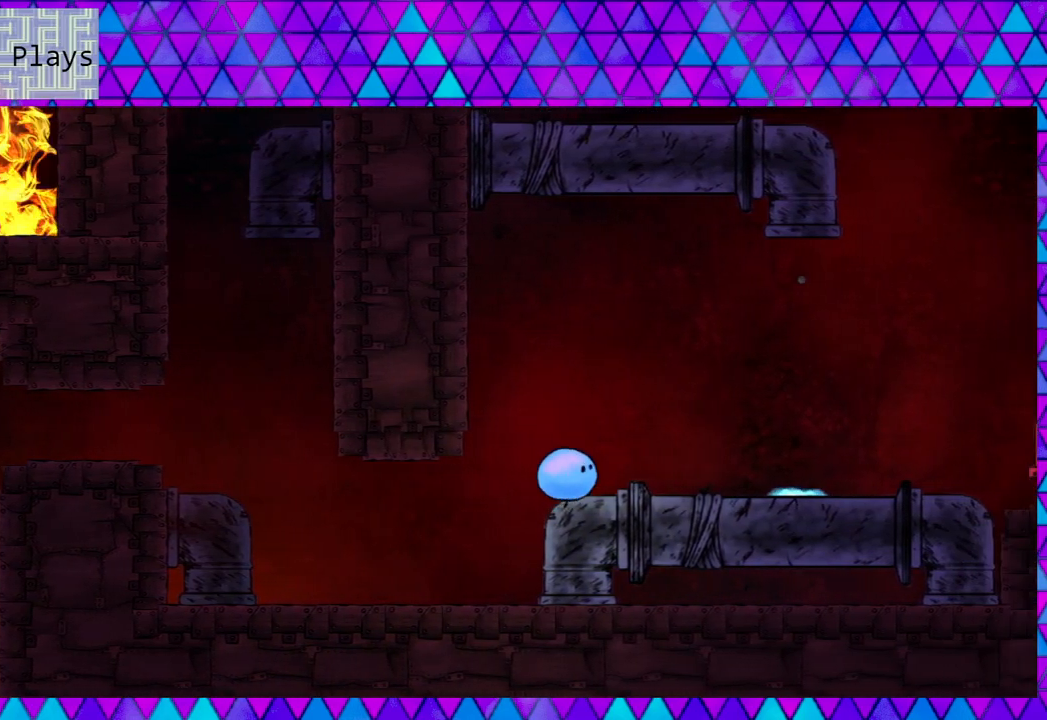
{"buttons": ["DPAD_RIGHT"], "right_stick": "center", "events": [[133, "B", "down"], [283, "B", "up"]]}
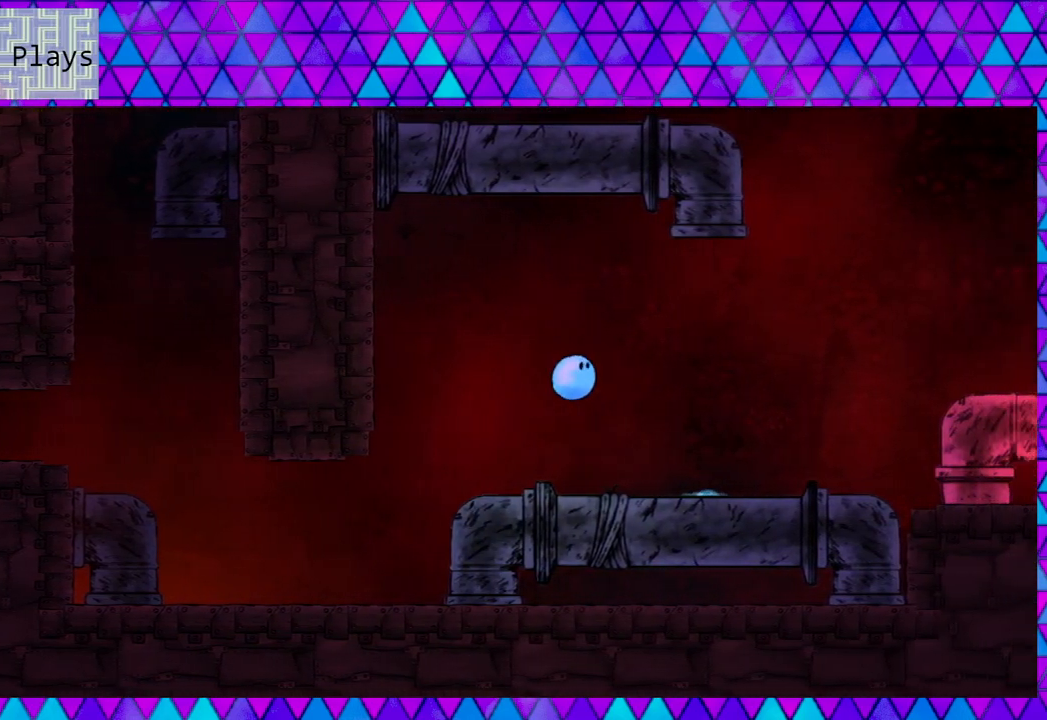
{"buttons": ["DPAD_RIGHT"], "right_stick": "center", "events": []}
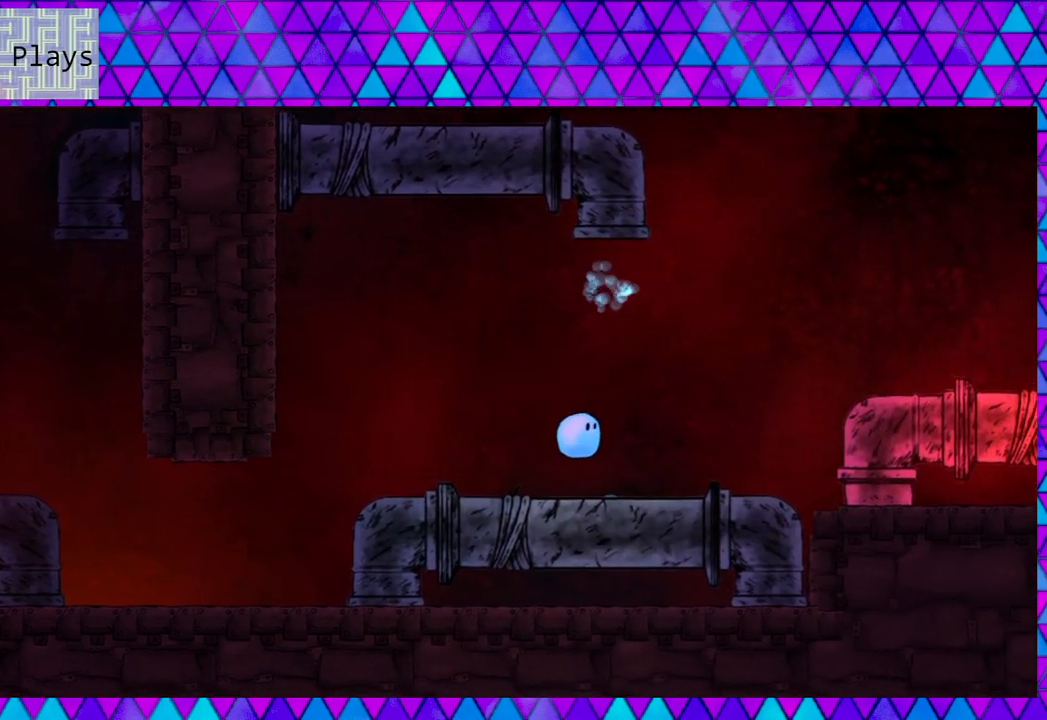
{"buttons": [], "right_stick": "center", "events": [[150, "DPAD_RIGHT", "up"]]}
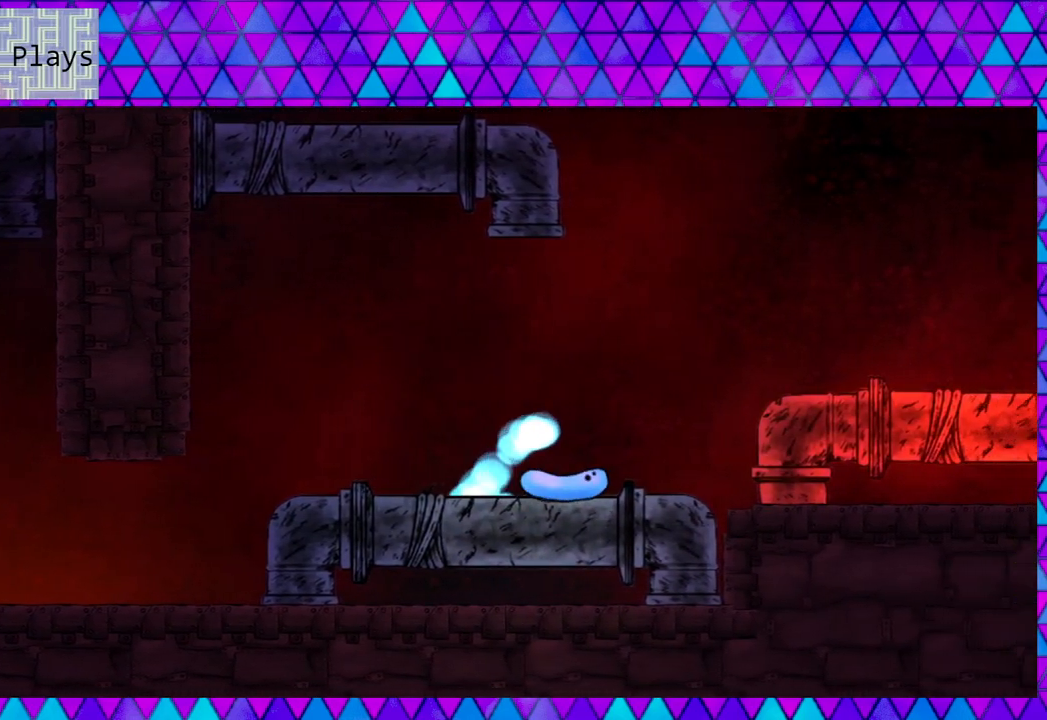
{"buttons": ["DPAD_RIGHT"], "right_stick": "center", "events": [[117, "DPAD_RIGHT", "down"]]}
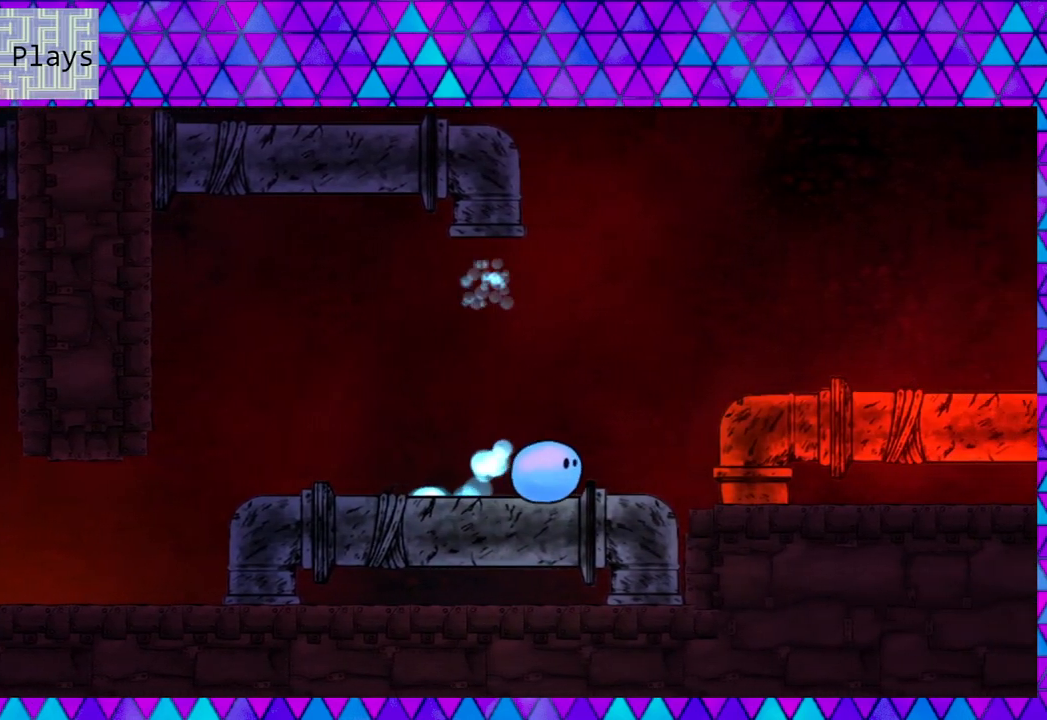
{"buttons": ["B", "DPAD_RIGHT"], "right_stick": "center", "events": [[183, "B", "down"]]}
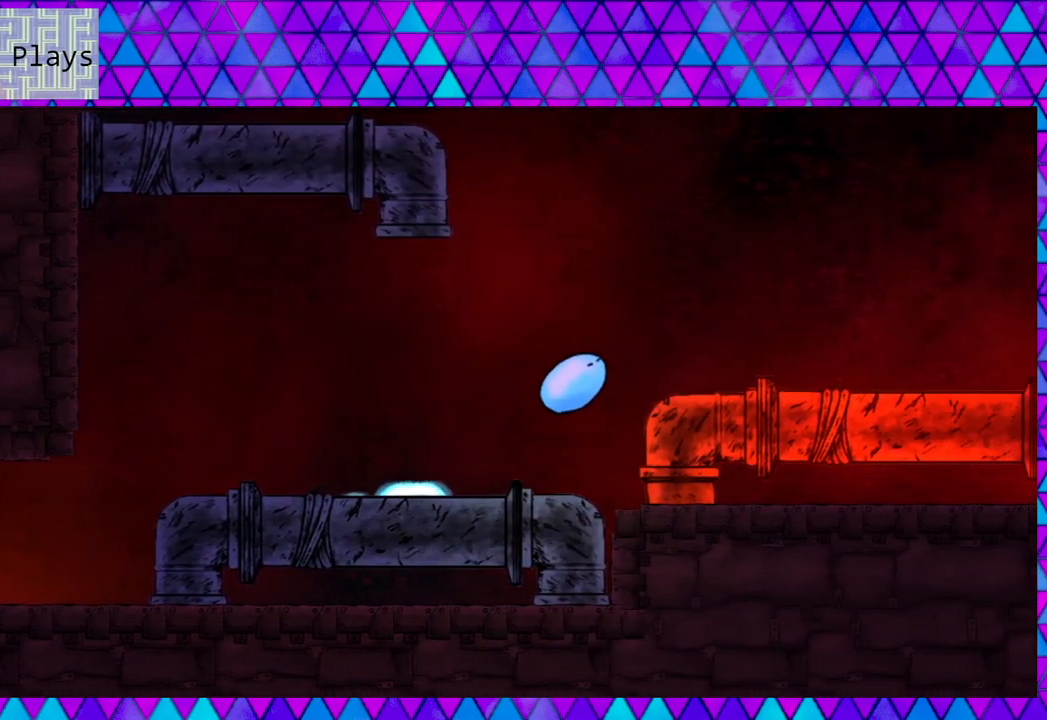
{"buttons": [], "right_stick": "center", "events": [[183, "B", "up"], [483, "DPAD_RIGHT", "up"]]}
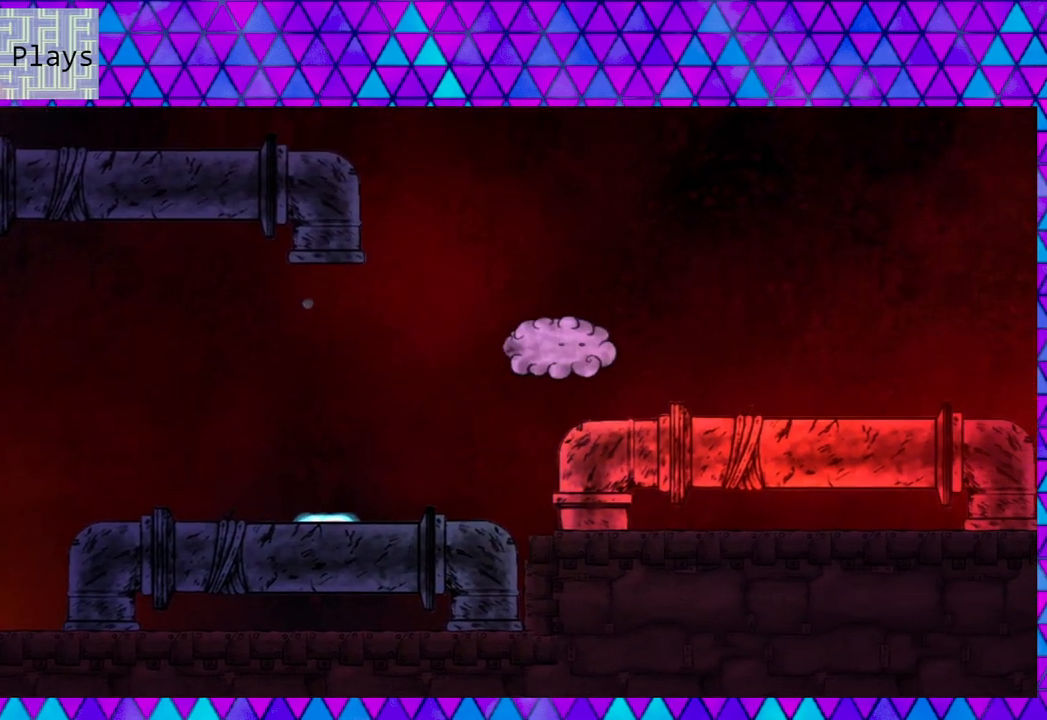
{"buttons": ["DPAD_LEFT"], "right_stick": "center", "events": [[233, "DPAD_LEFT", "down"]]}
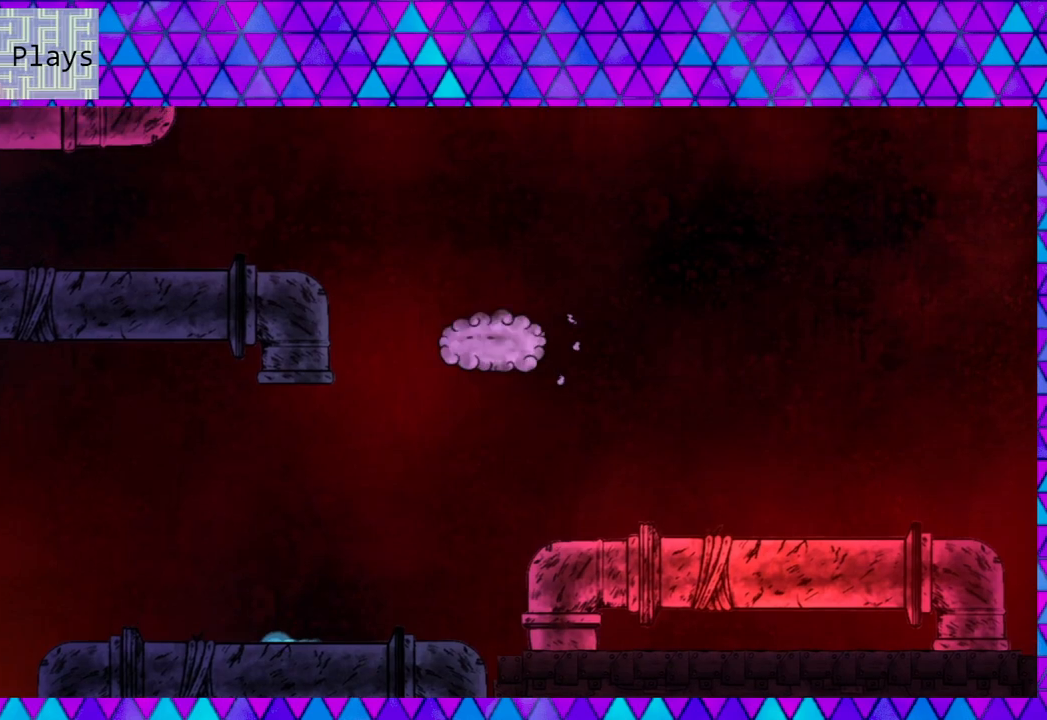
{"buttons": ["DPAD_LEFT"], "right_stick": "center", "events": [[200, "DPAD_LEFT", "up"], [317, "DPAD_LEFT", "down"]]}
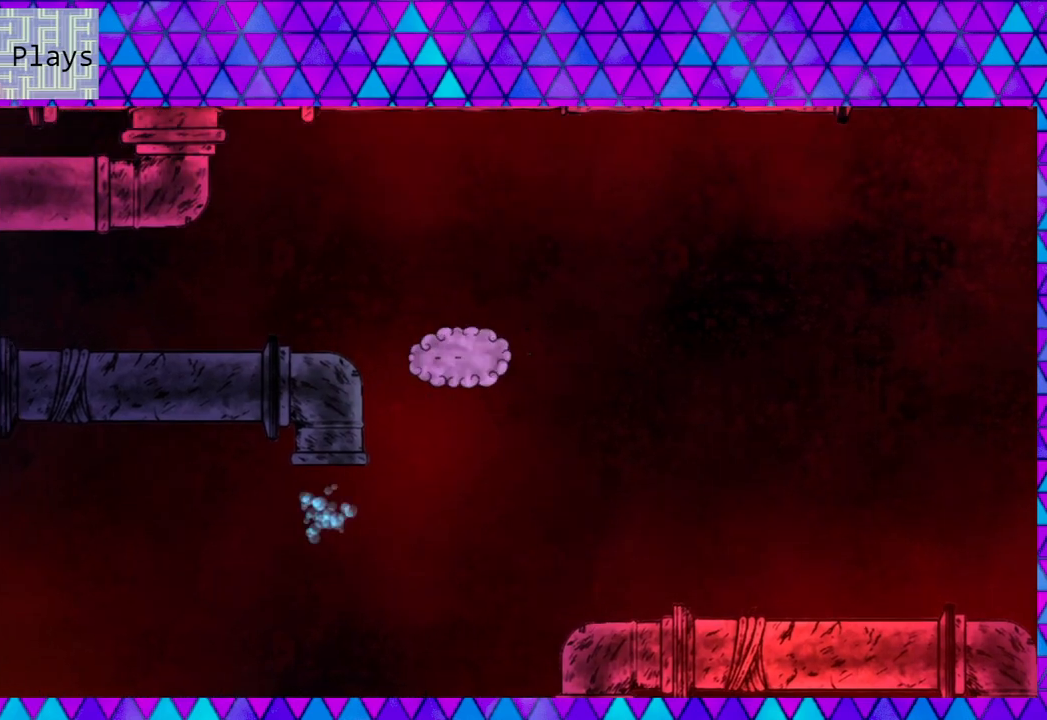
{"buttons": ["DPAD_LEFT"], "right_stick": "center", "events": []}
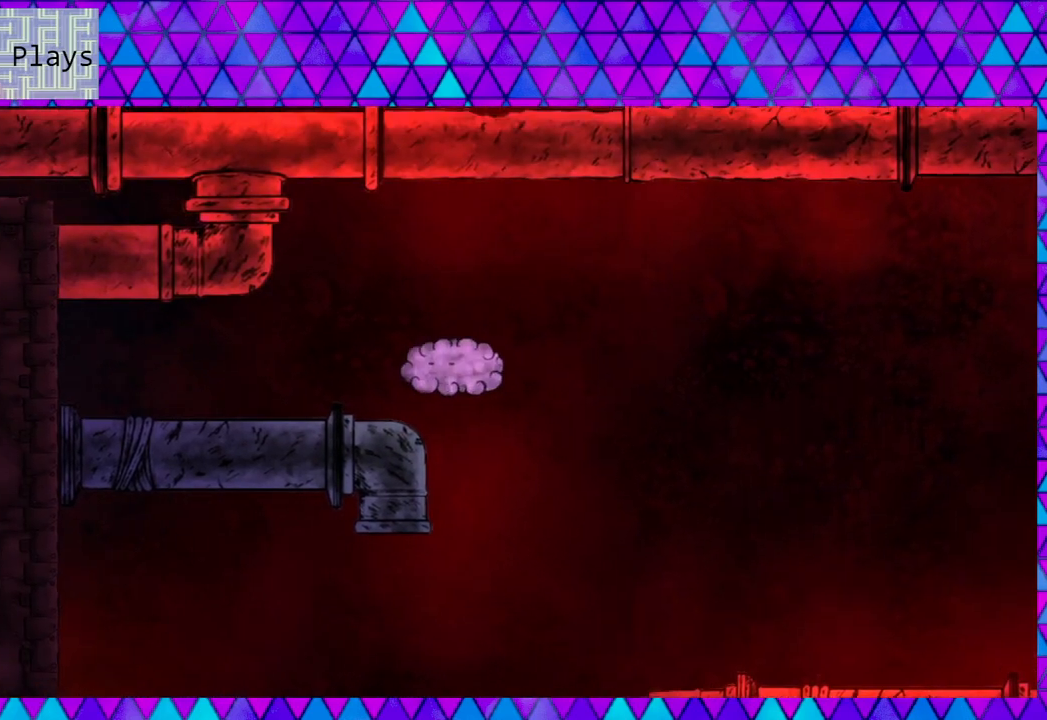
{"buttons": ["DPAD_LEFT"], "right_stick": "center", "events": []}
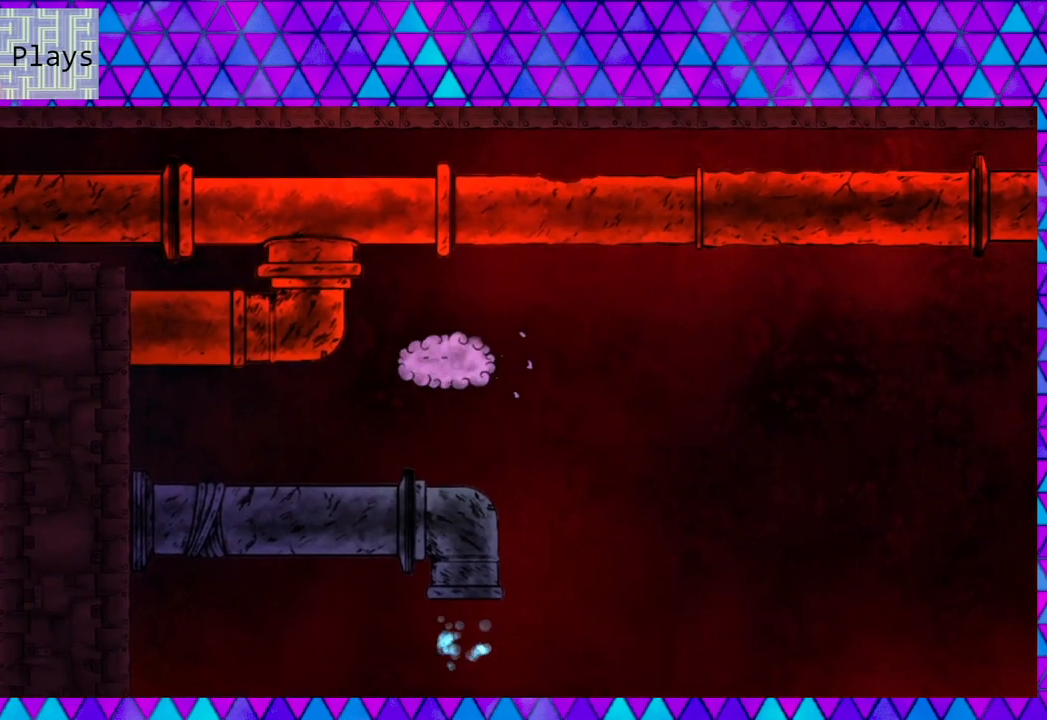
{"buttons": ["B", "DPAD_RIGHT"], "right_stick": "center", "events": [[167, "DPAD_LEFT", "up"], [250, "DPAD_RIGHT", "down"], [283, "DPAD_UP", "down"], [333, "DPAD_UP", "up"], [500, "B", "down"]]}
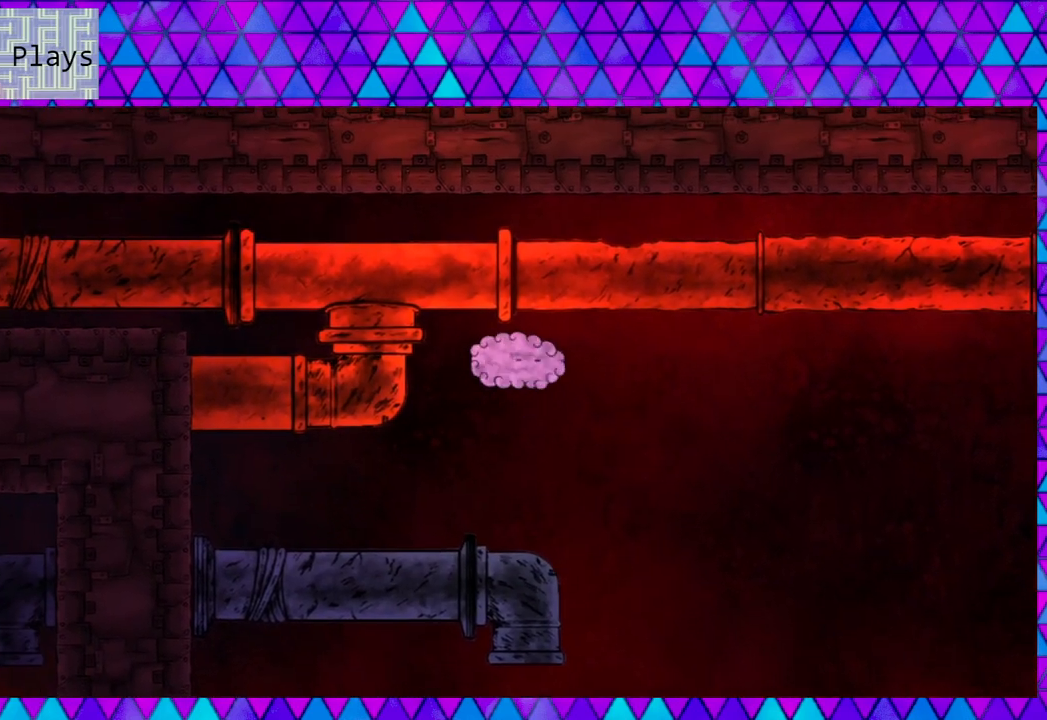
{"buttons": [], "right_stick": "center", "events": [[183, "B", "up"], [250, "DPAD_RIGHT", "up"], [383, "DPAD_RIGHT", "down"], [500, "DPAD_RIGHT", "up"]]}
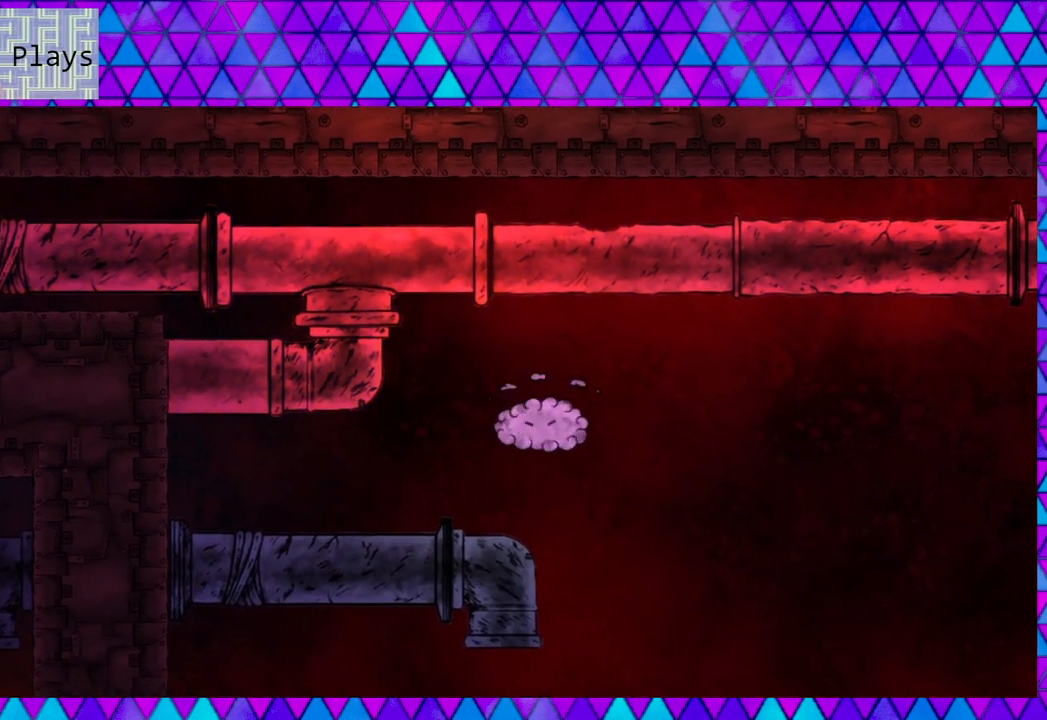
{"buttons": [], "right_stick": "center", "events": []}